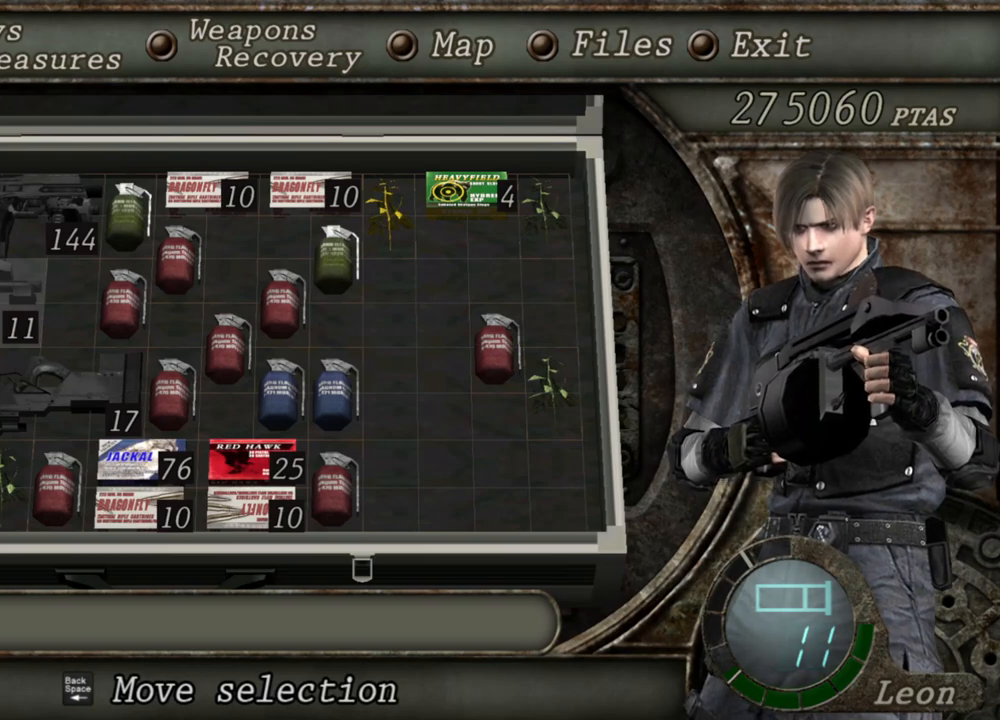
Gameplay with keyboard and mouse; each line is a JSON object with the keys and mouse buttons held at the frame after it. "events" lists presses ("down") and releases ("up") of "1", "2", "3", "4", "5", "a", "alt", "b", "c", "ctrl", "d", "e", "f", "g", "q", "r", "s", "shift", "space", "t", "tab", "tilde", "v", "w", "x", "z", "mouse_left", "mouse_wheel", "mouse_right", "mouse_mb4" and "mouse_mb5" between this image and that frame as [ms after this image, input, new state], when the widget could be followed in between. "mouse_left", "mouse_wheel", "mouse_right", "mouse_mb4", "mouse_mb5" = the "left", "wheel", "right", "mb4", "mb5" buttons of the "mouse" list. No other keys are recorded. "wheel" means that the mouse wheel is clicked or scrolled. Mouse movement is not recorded.
{"keys": [], "mouse": ["right"], "events": []}
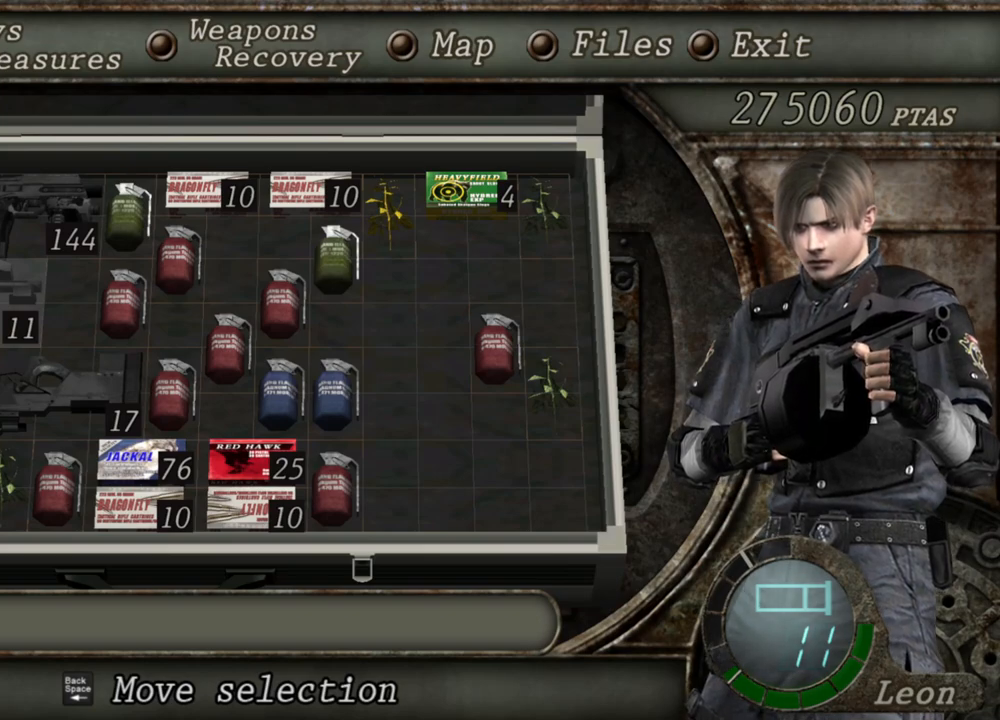
{"keys": [], "mouse": ["right"], "events": []}
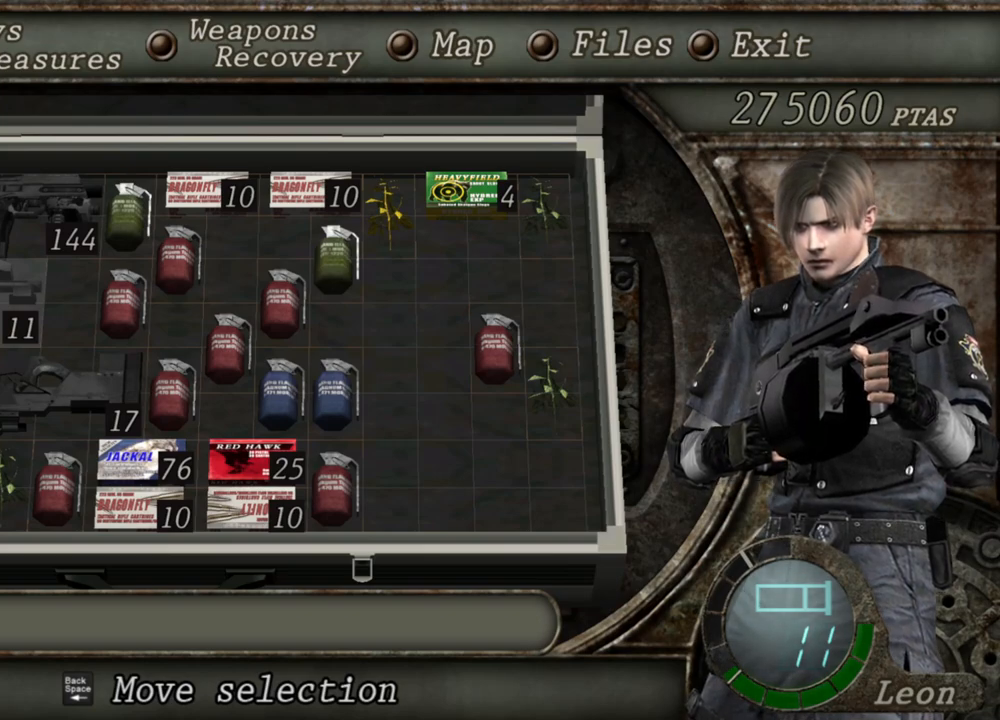
{"keys": [], "mouse": ["right"], "events": []}
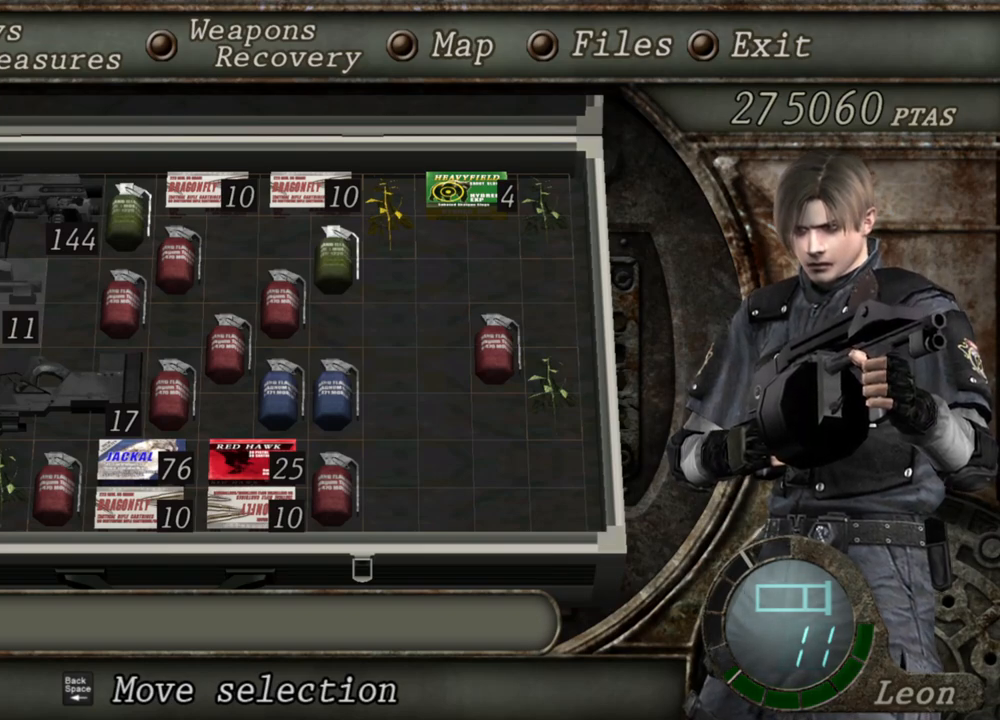
{"keys": [], "mouse": ["right"], "events": []}
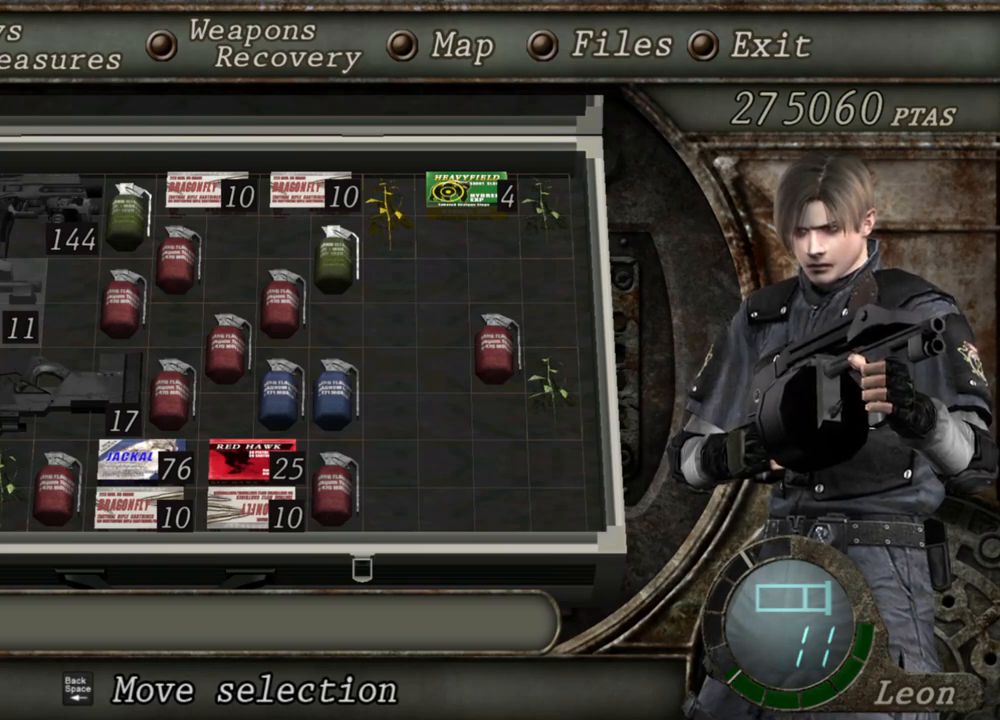
{"keys": [], "mouse": ["right"], "events": []}
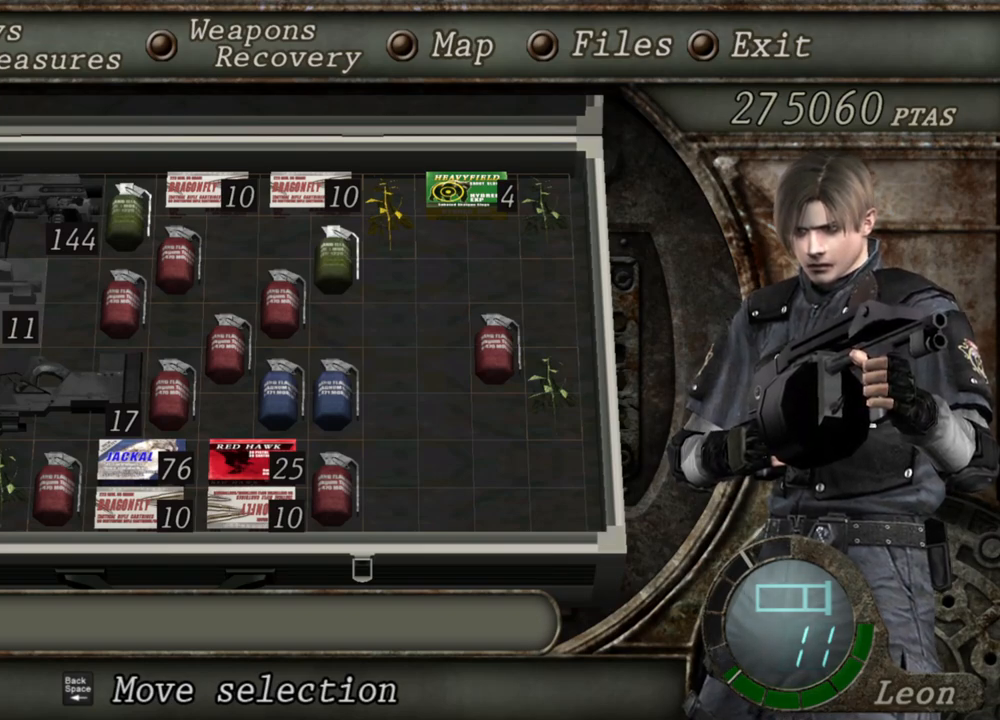
{"keys": [], "mouse": ["right"], "events": []}
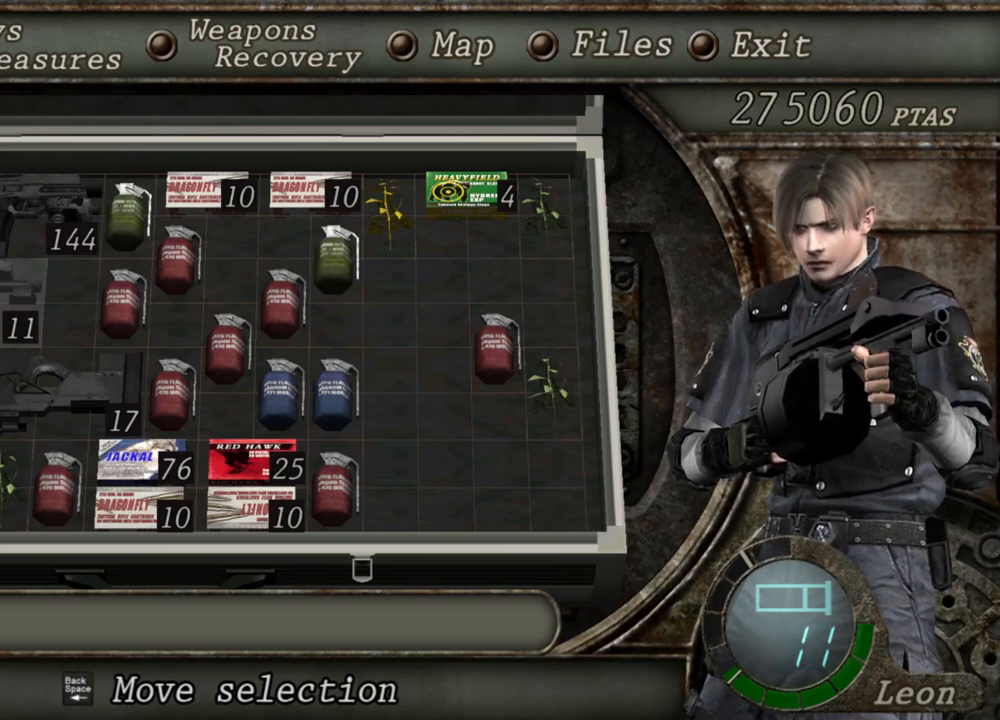
{"keys": [], "mouse": ["right"], "events": []}
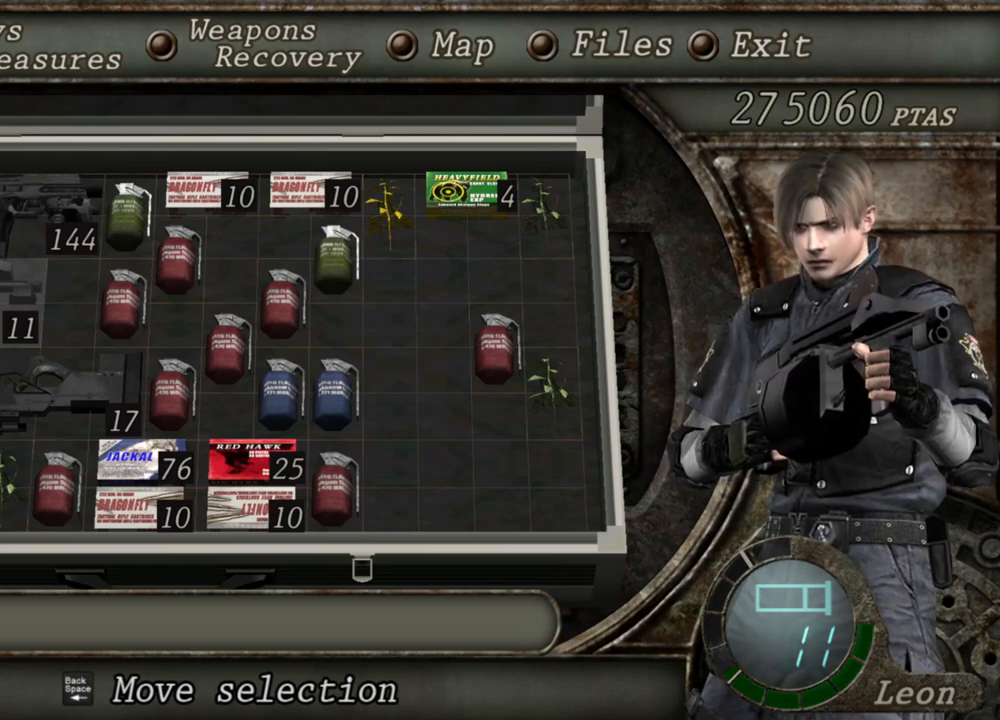
{"keys": [], "mouse": ["right"], "events": []}
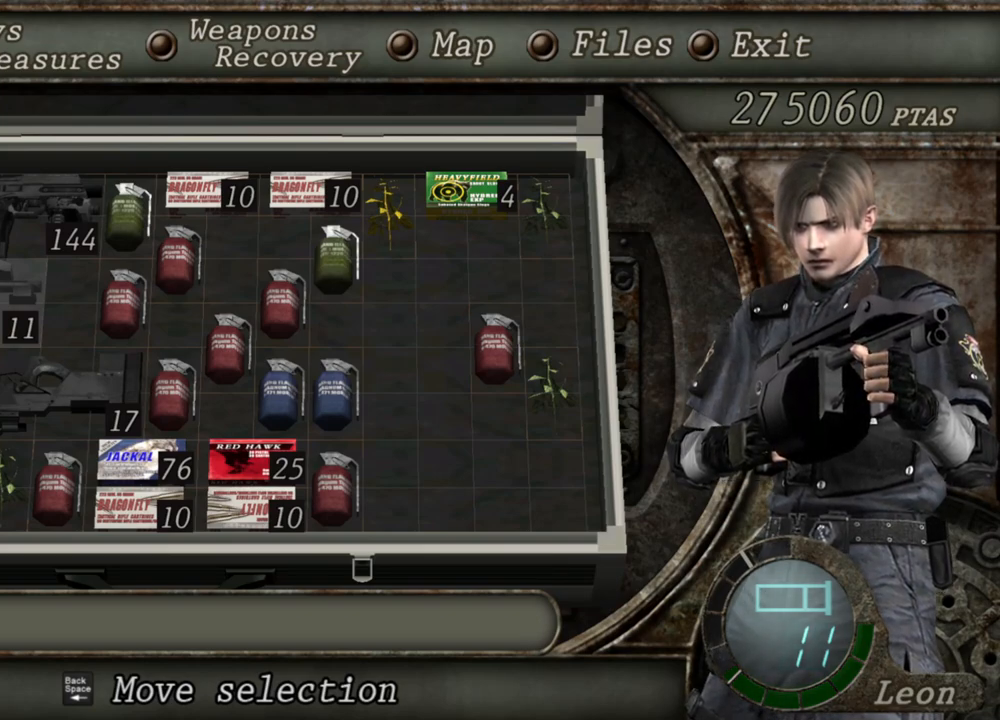
{"keys": [], "mouse": ["right"], "events": []}
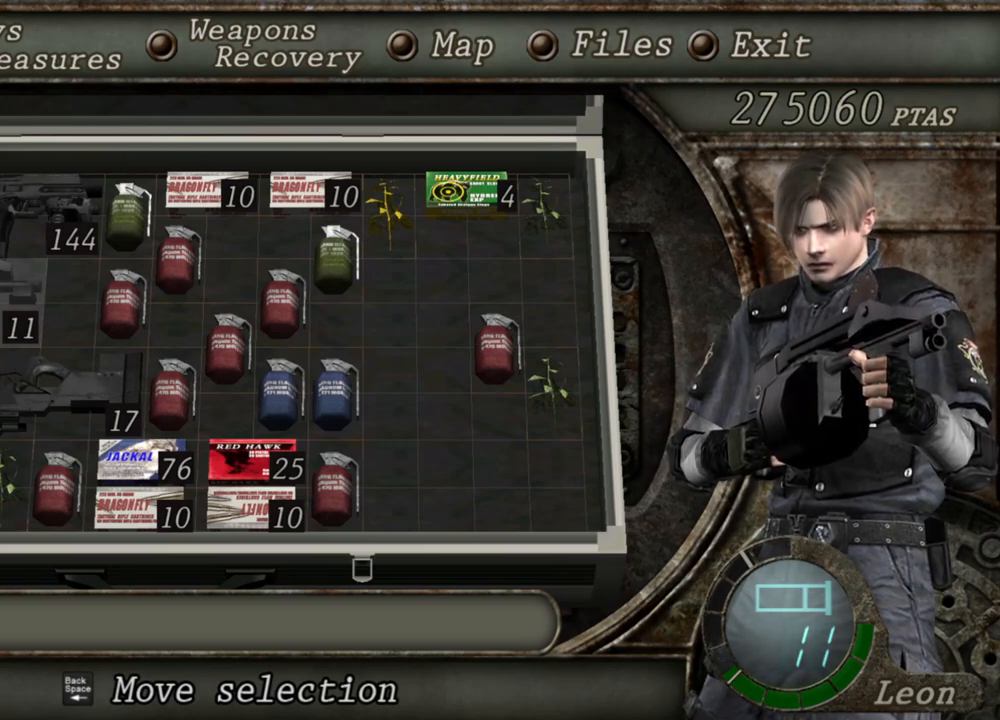
{"keys": [], "mouse": ["right"], "events": []}
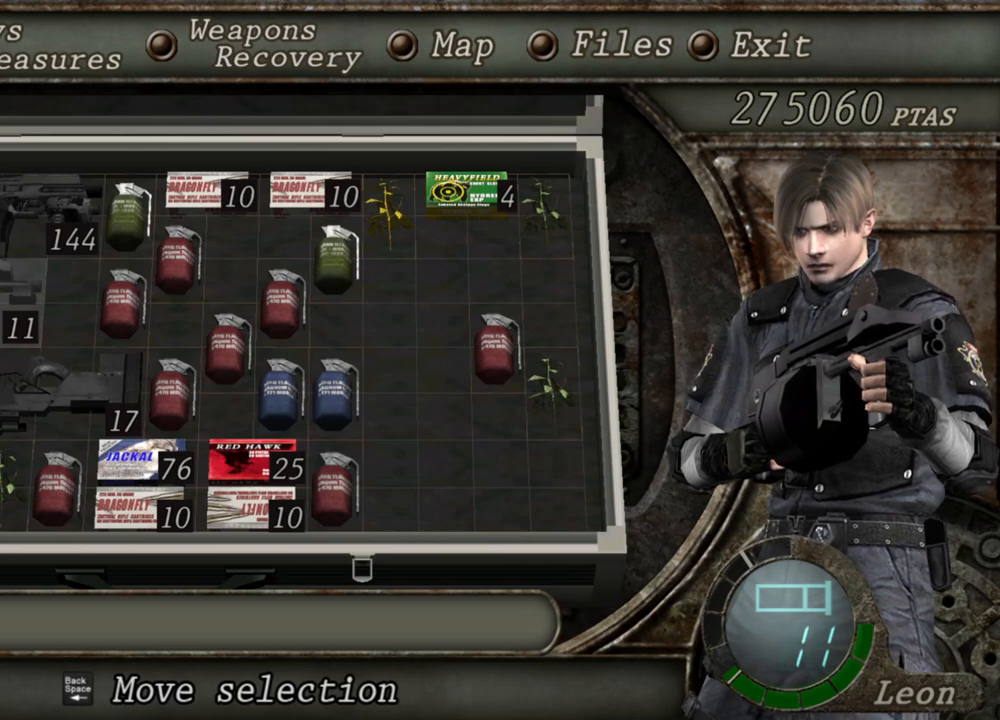
{"keys": [], "mouse": ["right"], "events": []}
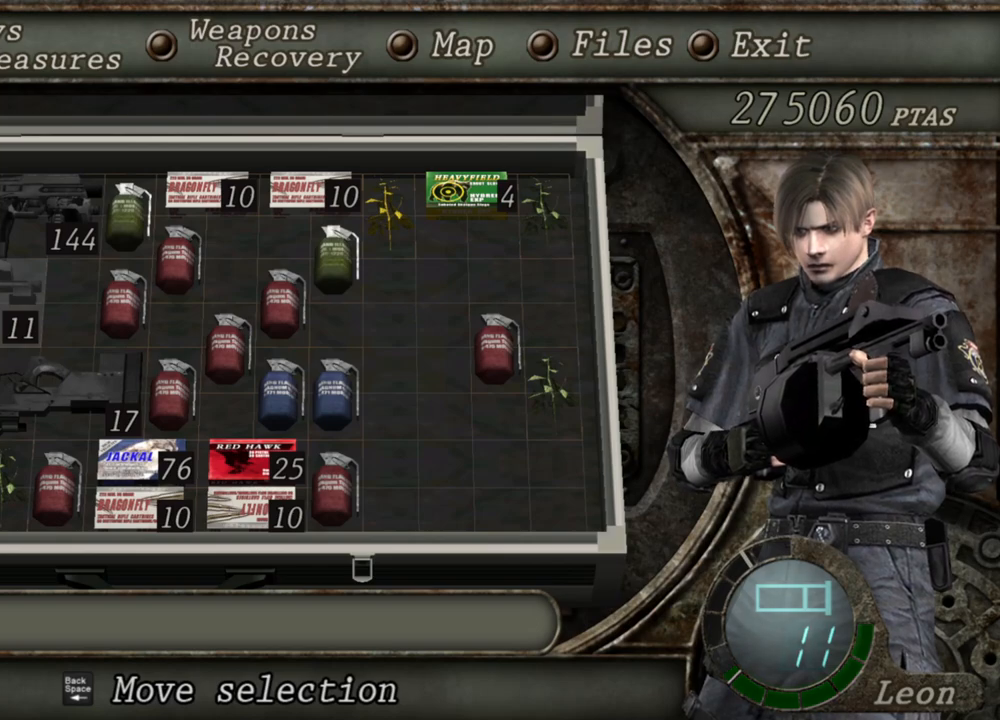
{"keys": [], "mouse": ["right"], "events": []}
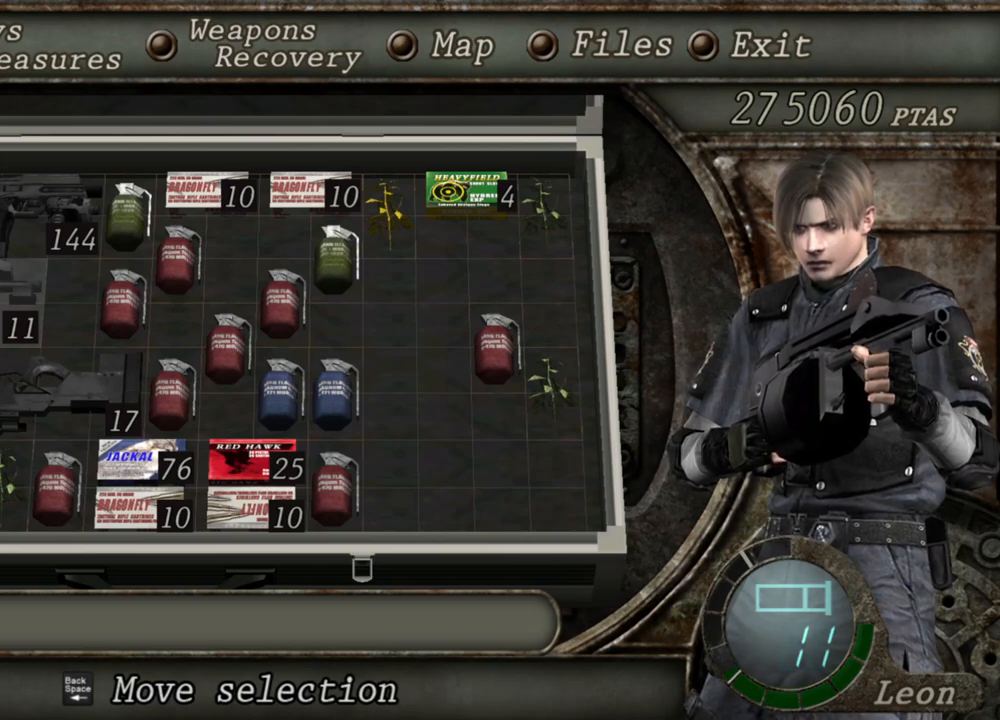
{"keys": [], "mouse": ["right"], "events": []}
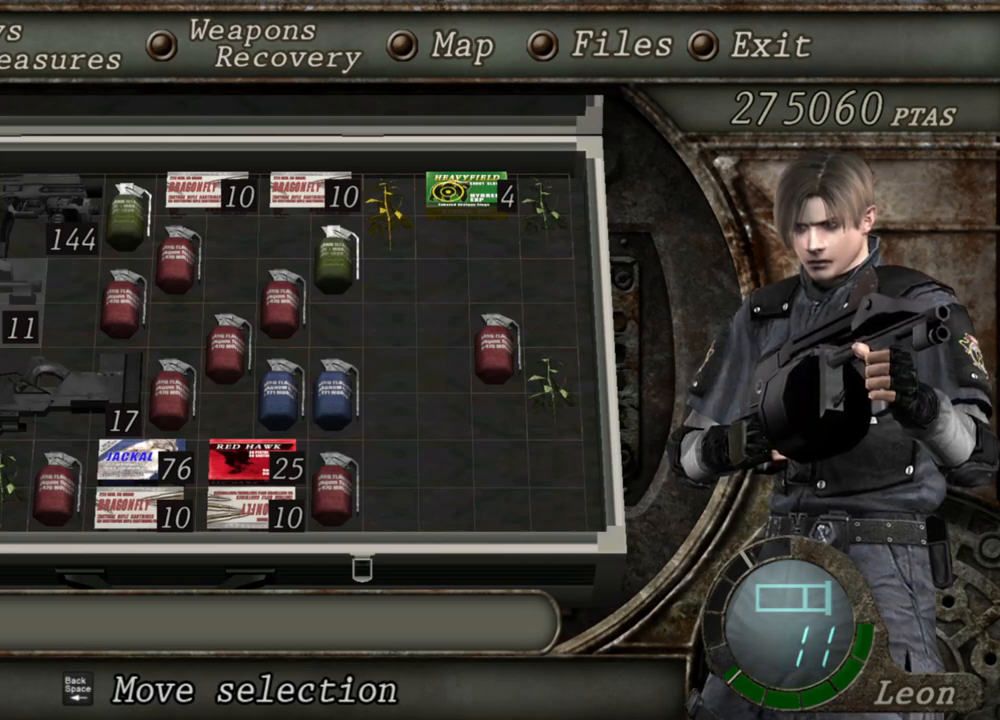
{"keys": [], "mouse": ["right"], "events": []}
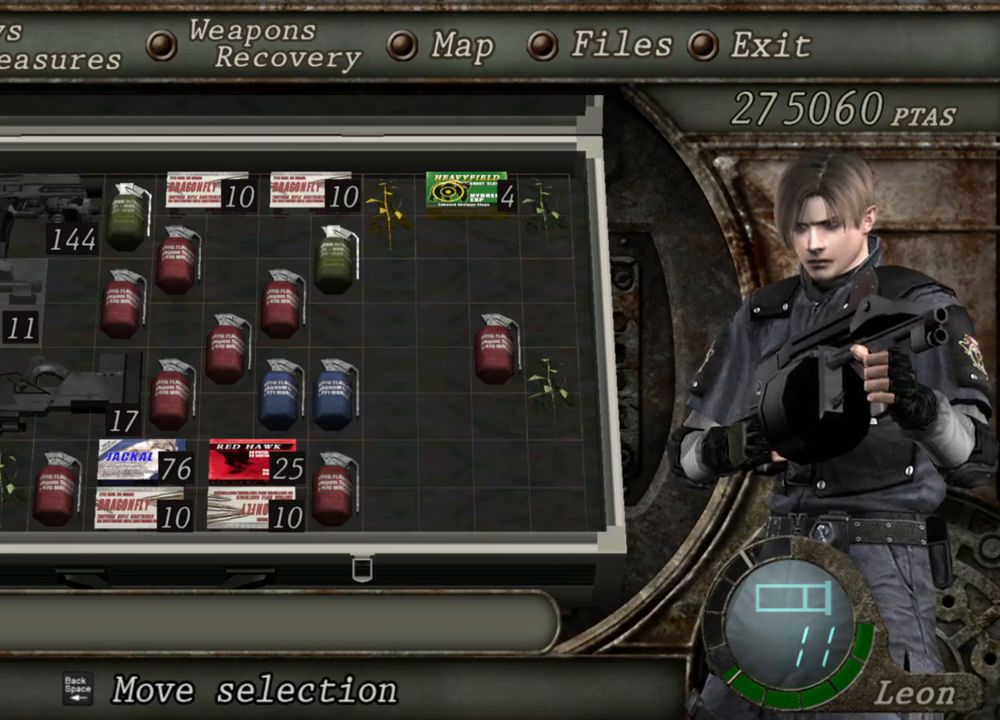
{"keys": [], "mouse": ["right"], "events": []}
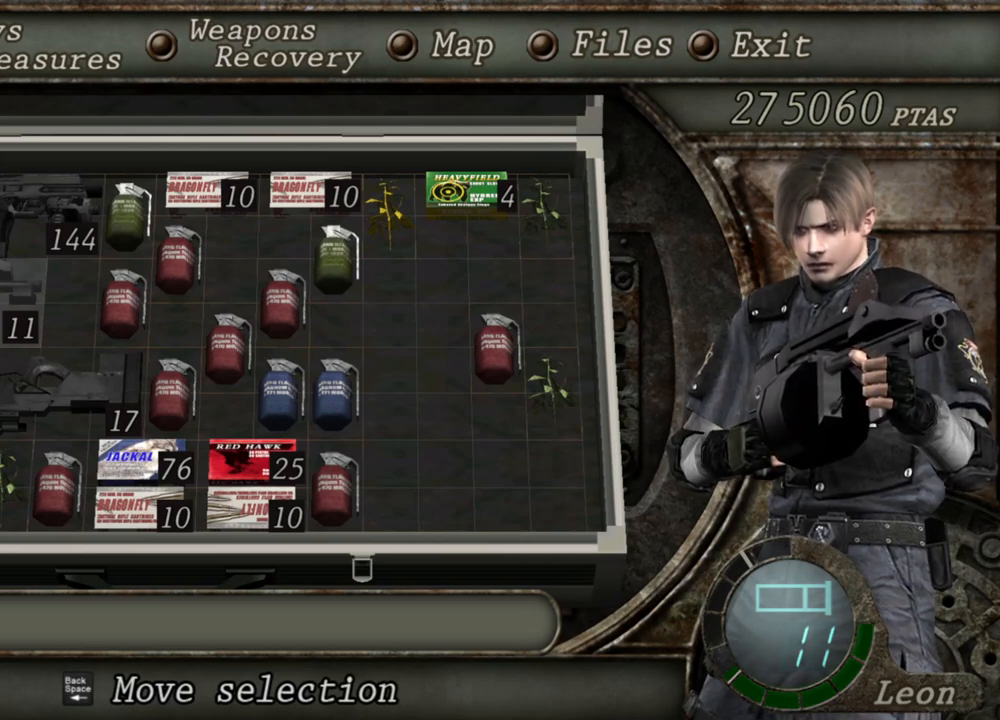
{"keys": [], "mouse": ["right"], "events": []}
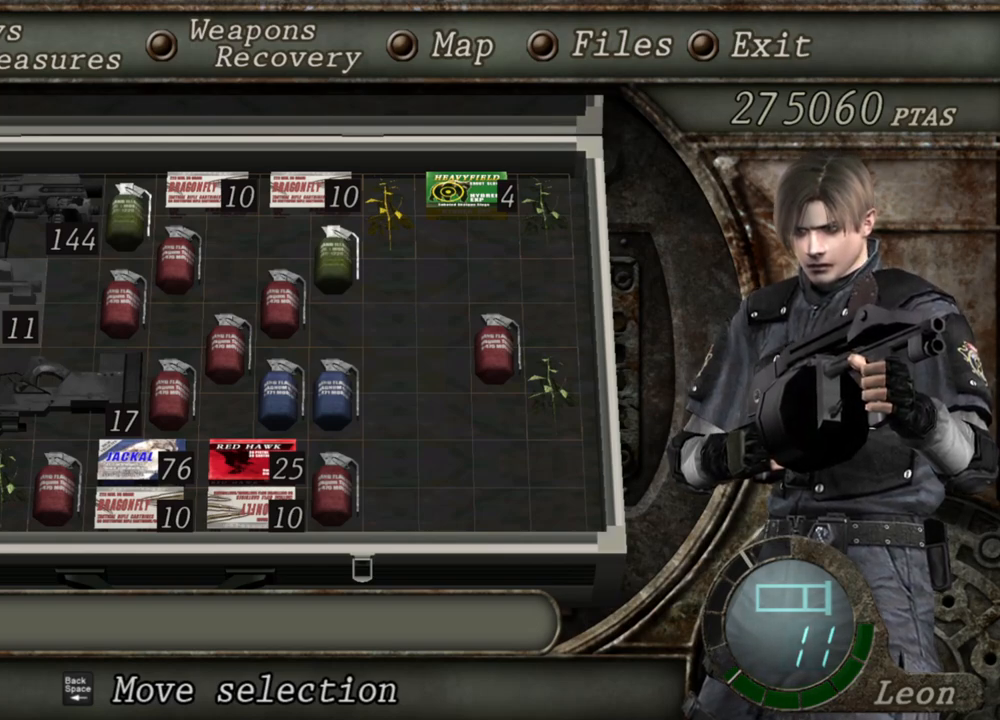
{"keys": [], "mouse": ["right"], "events": []}
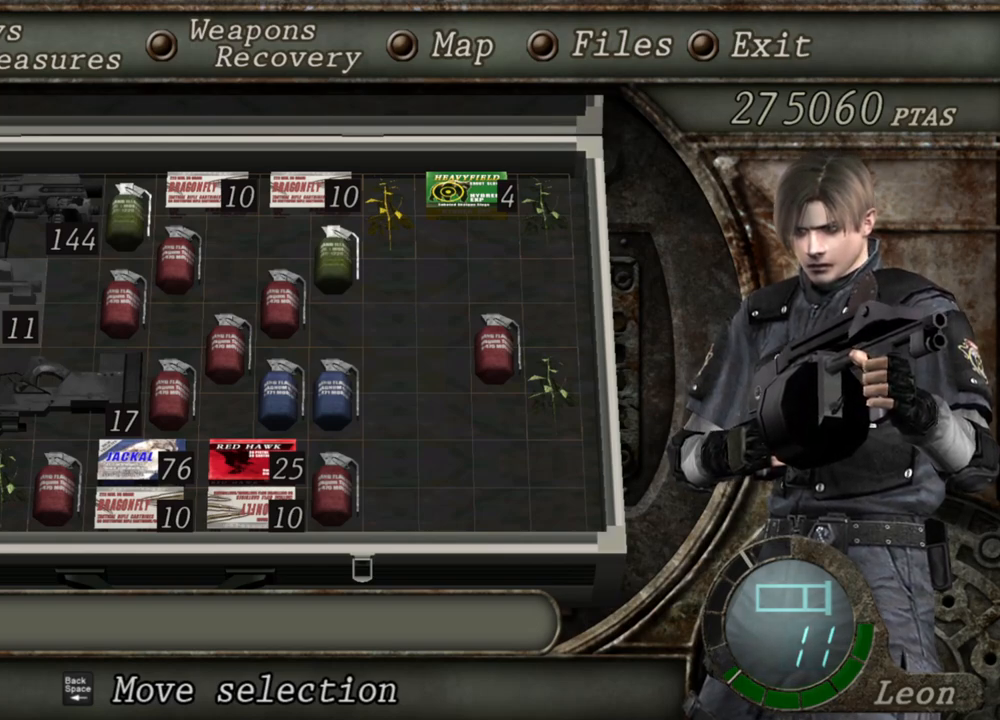
{"keys": [], "mouse": [], "events": [[234, "mouse_right", "up"]]}
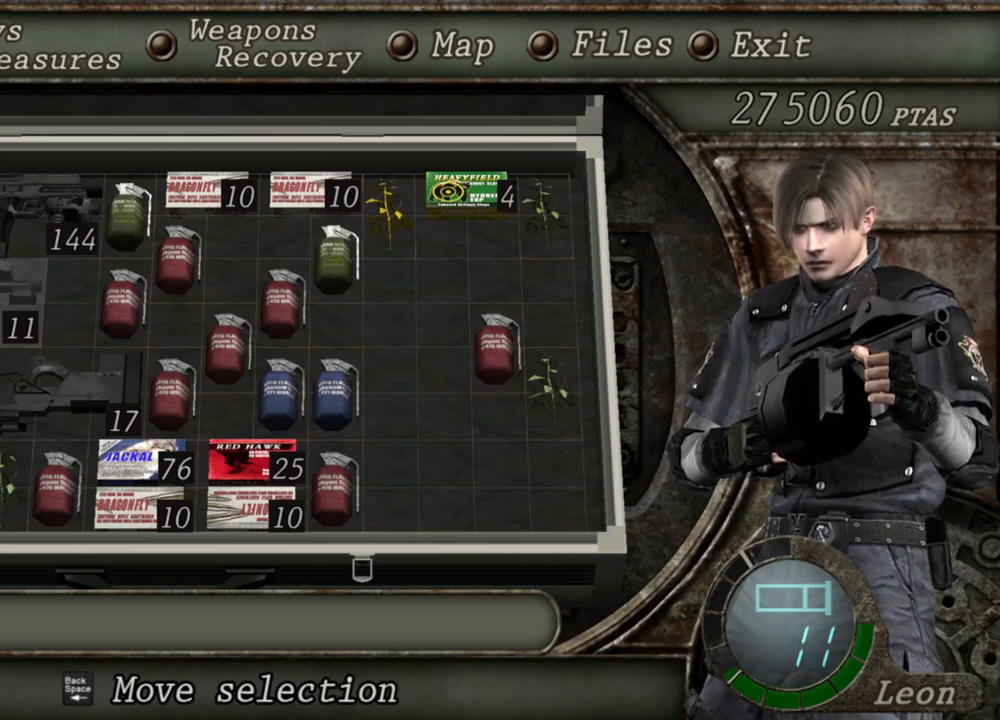
{"keys": [], "mouse": [], "events": []}
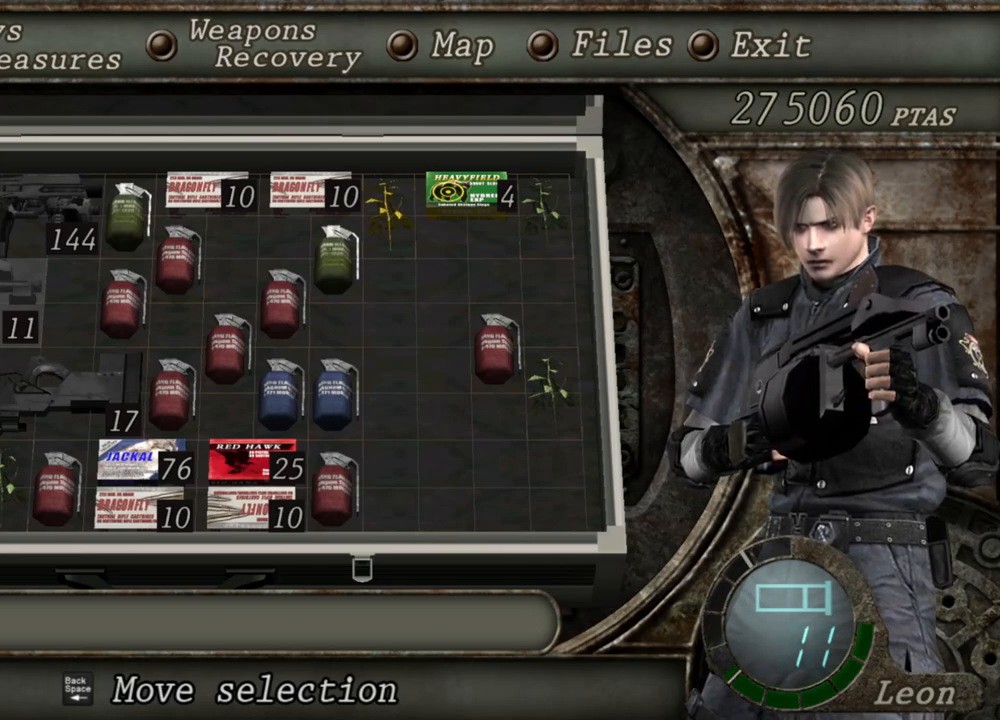
{"keys": [], "mouse": [], "events": []}
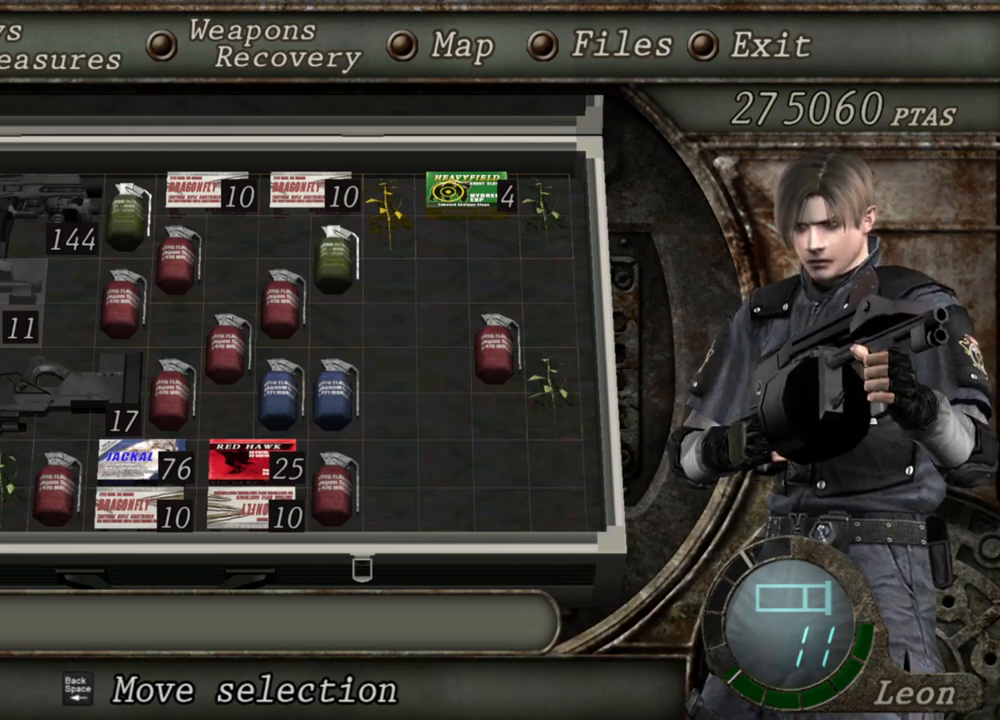
{"keys": [], "mouse": [], "events": []}
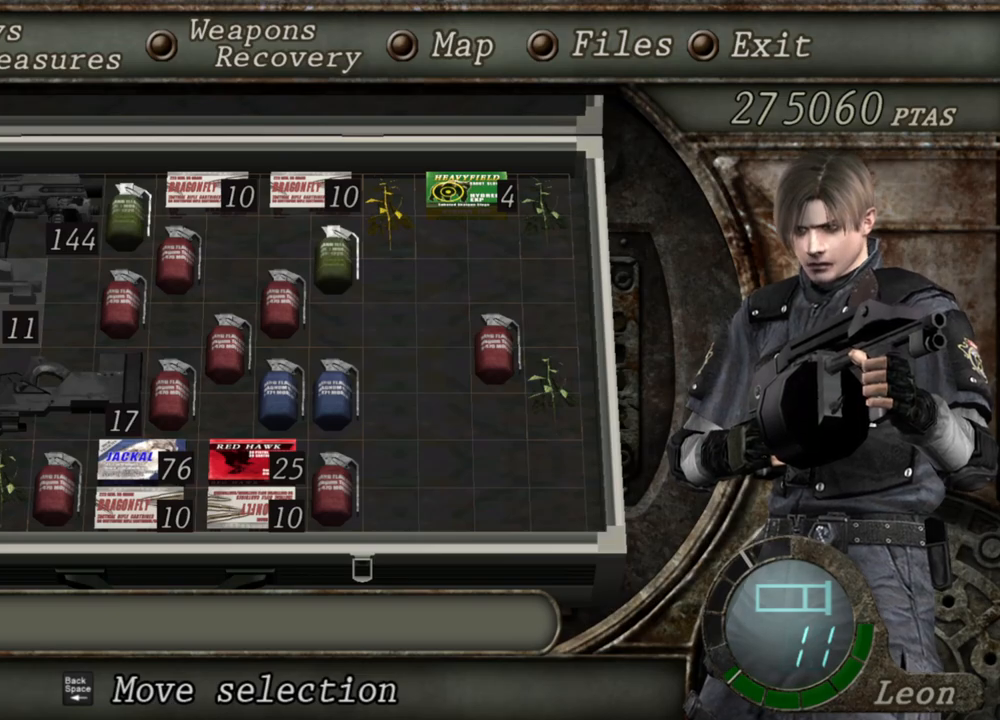
{"keys": [], "mouse": [], "events": []}
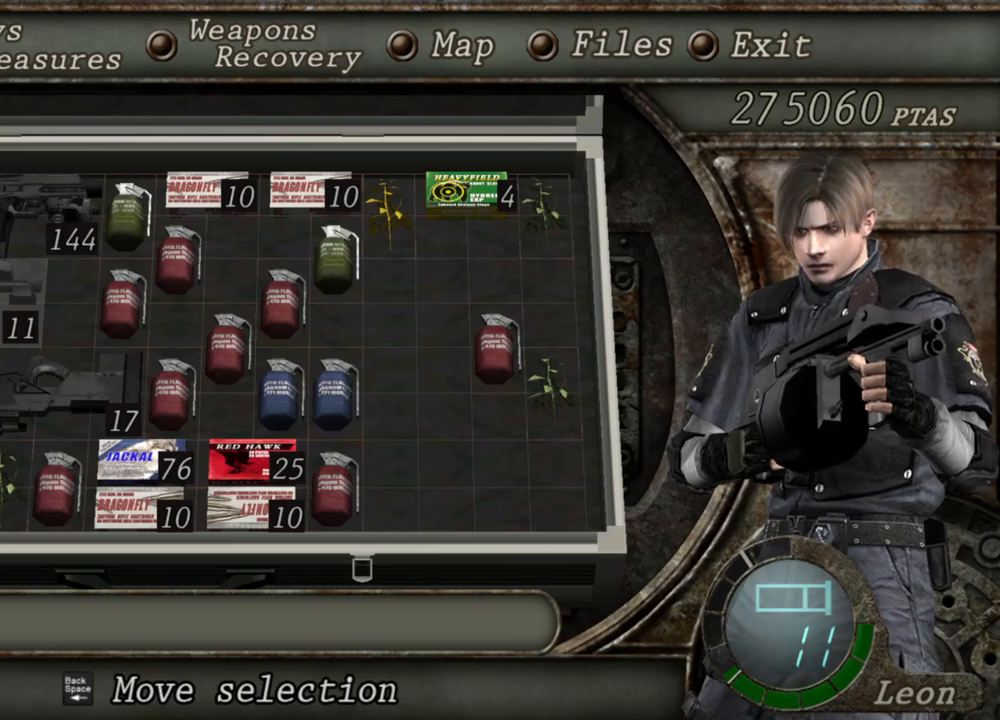
{"keys": [], "mouse": [], "events": [[267, "tab", "down"], [400, "tab", "up"]]}
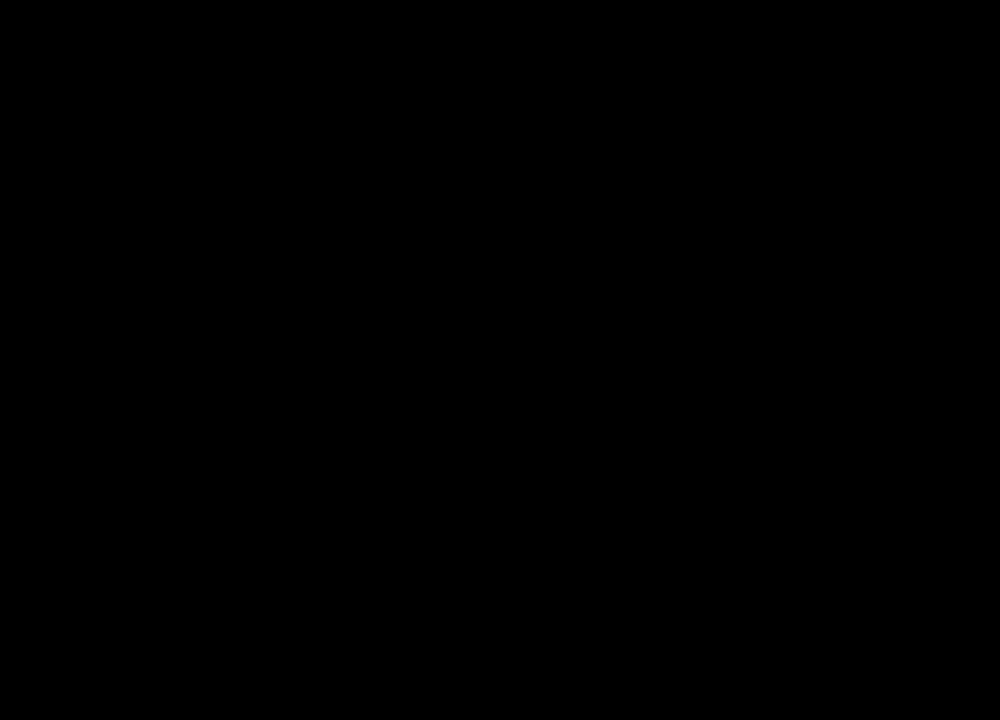
{"keys": [], "mouse": [], "events": [[234, "w", "down"], [367, "w", "up"], [400, "w", "down"], [500, "w", "up"]]}
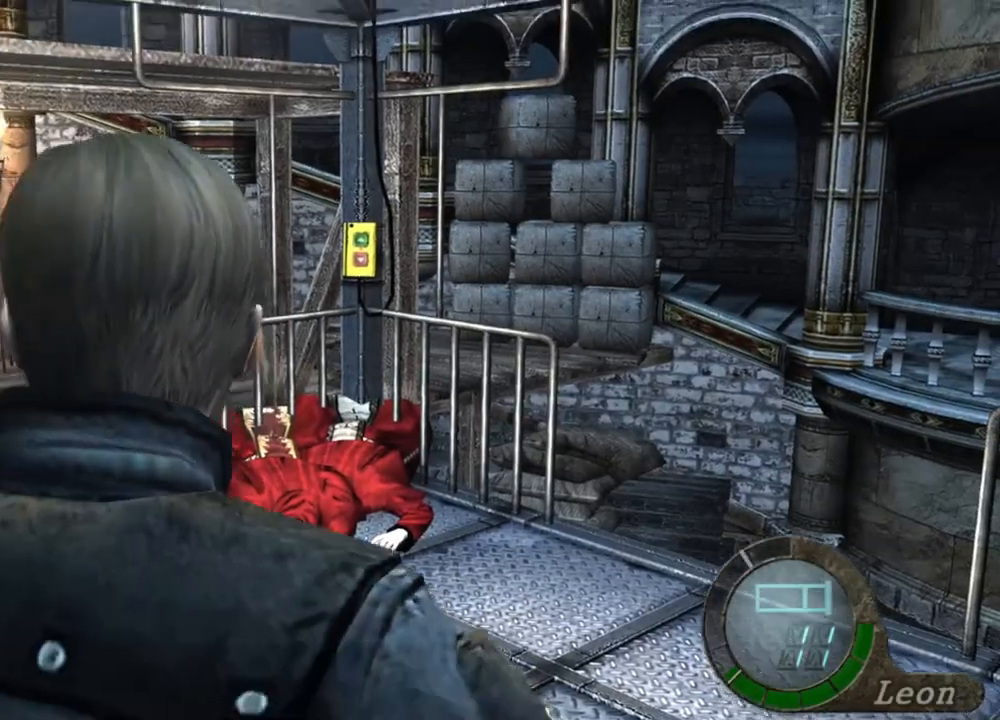
{"keys": ["w"], "mouse": [], "events": [[34, "w", "down"], [100, "w", "up"], [134, "w", "down"], [234, "w", "up"], [300, "w", "down"]]}
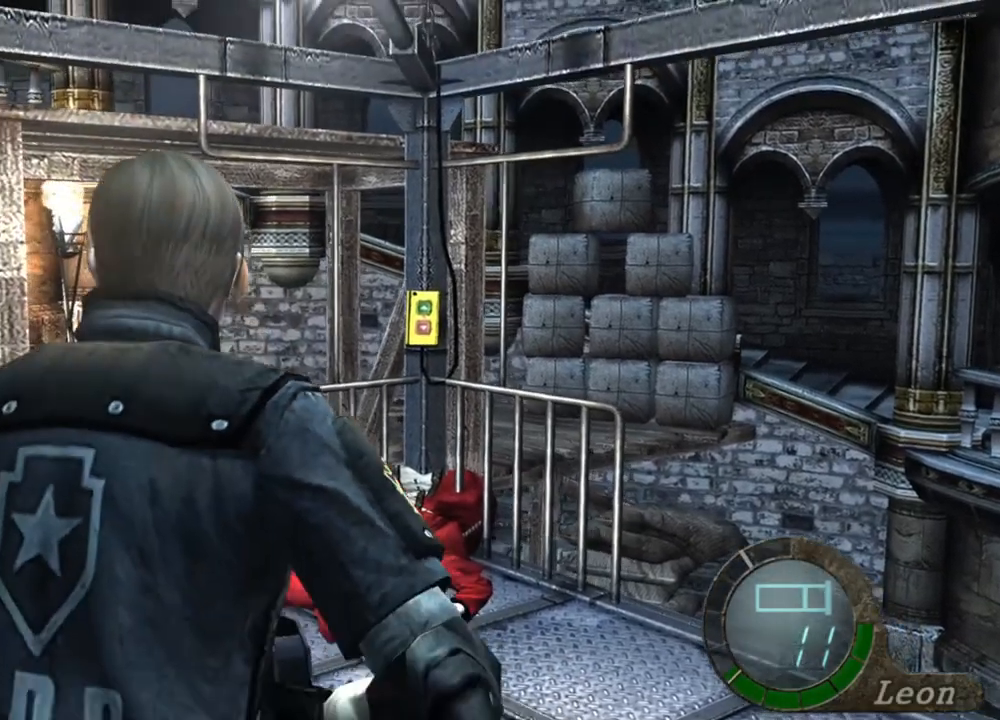
{"keys": ["w"], "mouse": [], "events": []}
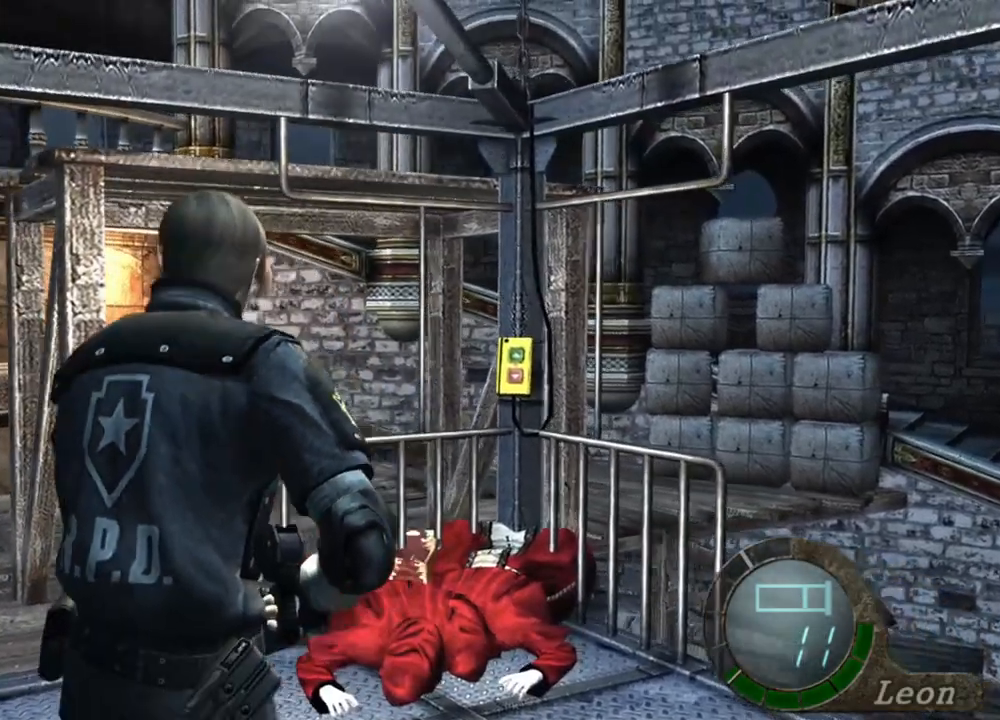
{"keys": [], "mouse": ["right"], "events": [[34, "mouse_right", "down"], [100, "w", "up"]]}
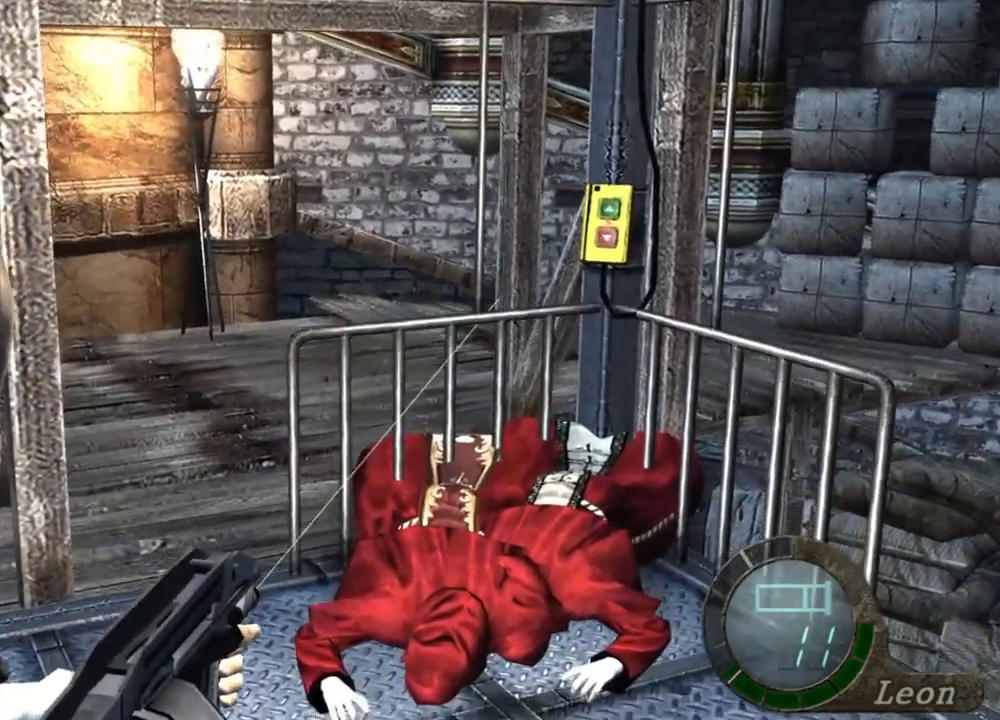
{"keys": [], "mouse": ["right"], "events": [[334, "tab", "down"], [467, "tab", "up"]]}